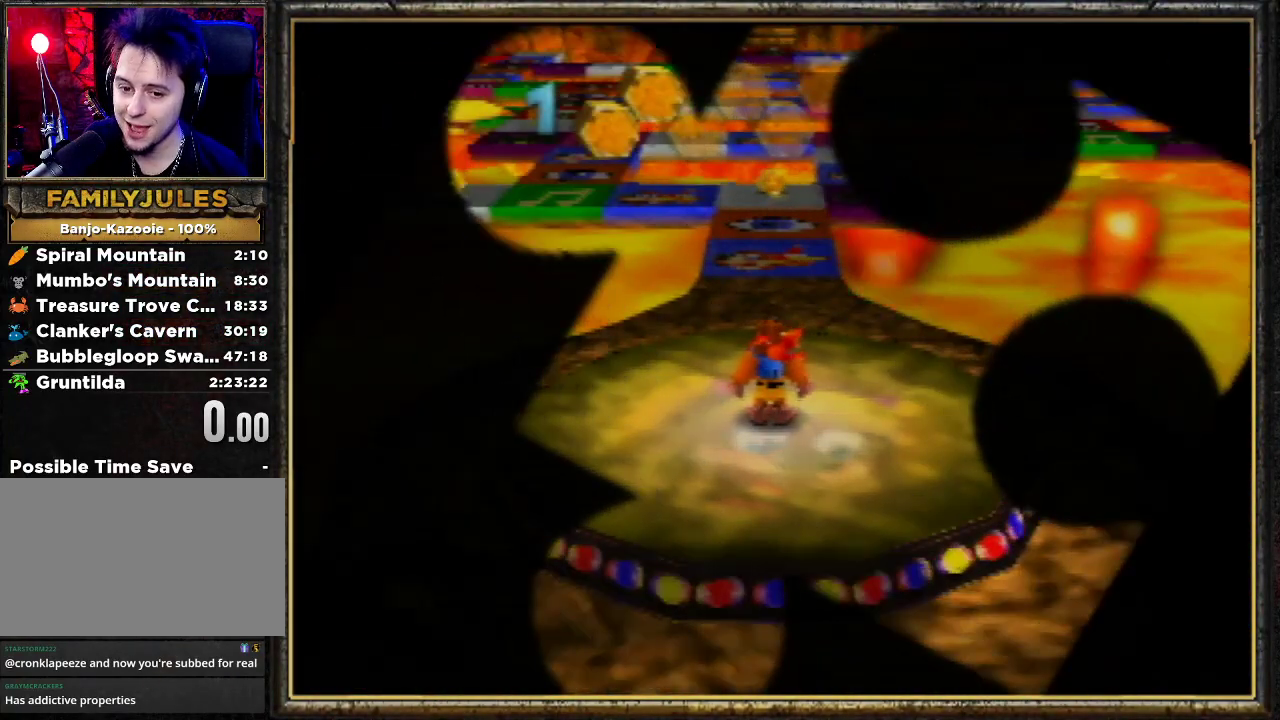
Gameplay with a controller (Nintendo layout); each line is a JSON object with the inputs held at the frame after it. "events" lists button and stick changes between this image and that frame as [ms after this image, input, new state], when the widget could be followed in between. Not read: L3 R3.
{"buttons": [], "left_stick": "center", "events": [[100, "A", "down"], [100, "B", "down"], [367, "A", "up"], [367, "B", "up"]]}
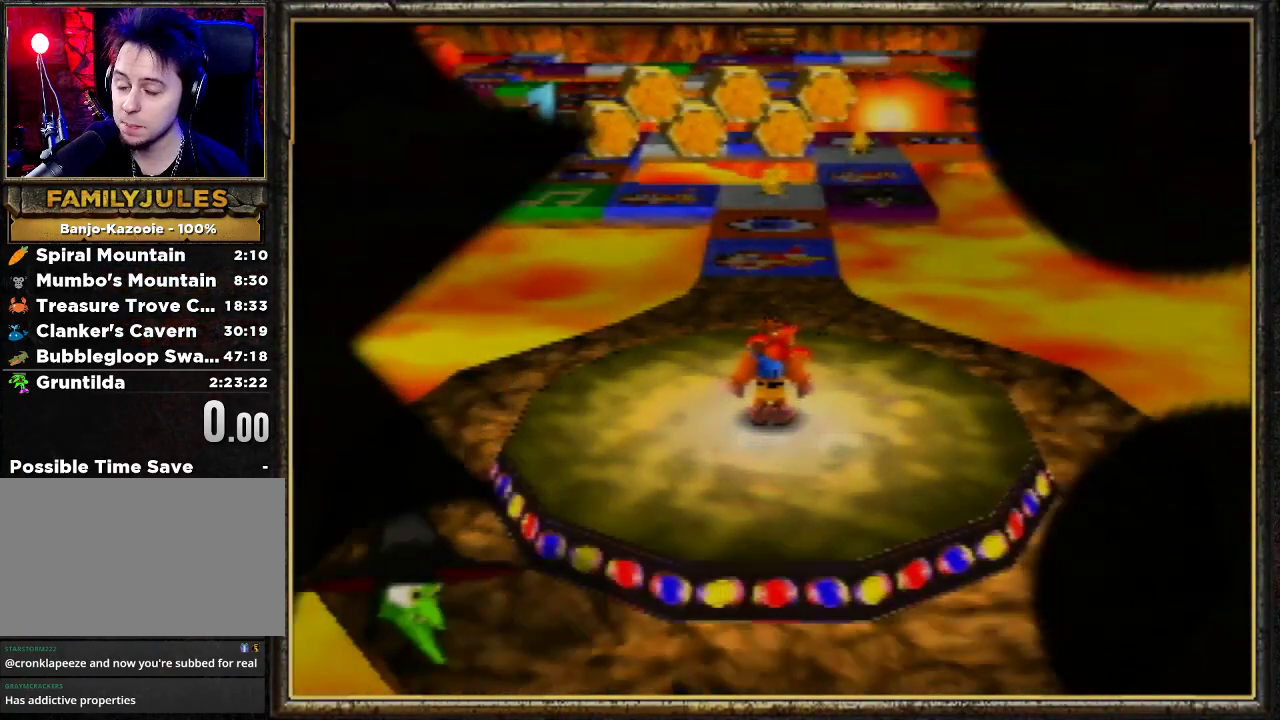
{"buttons": [], "left_stick": "center", "events": []}
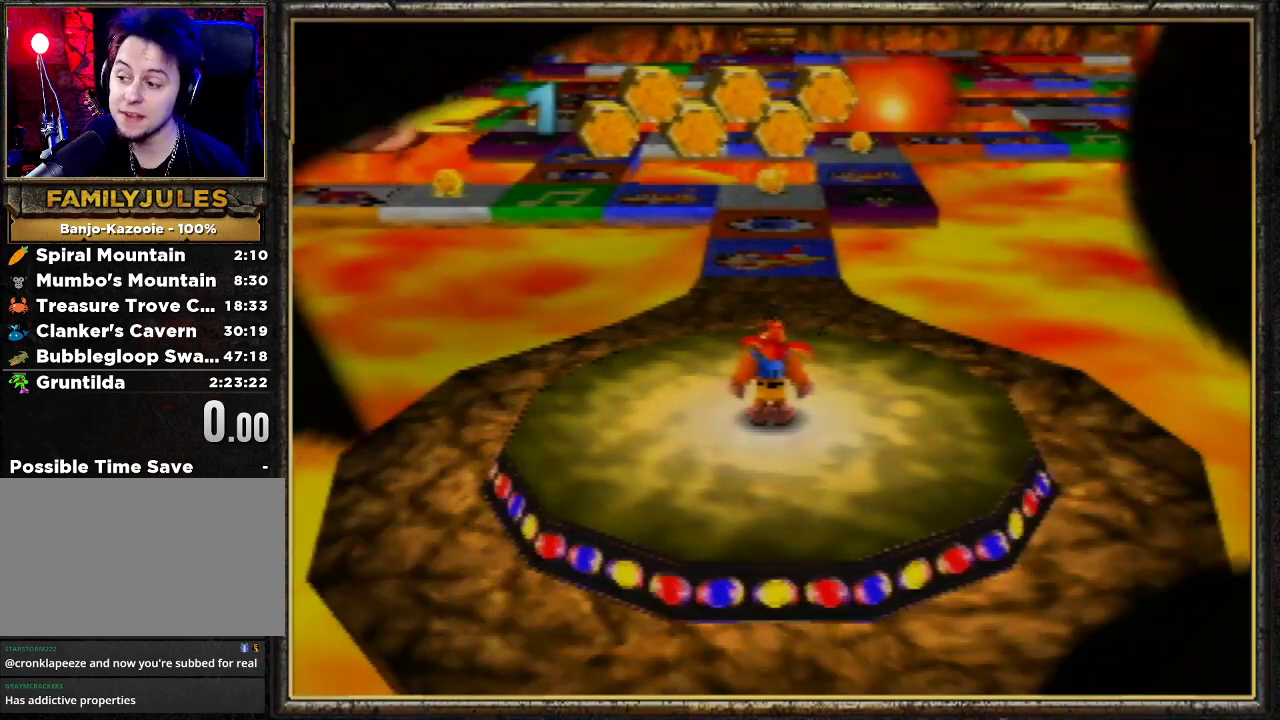
{"buttons": [], "left_stick": "center", "events": []}
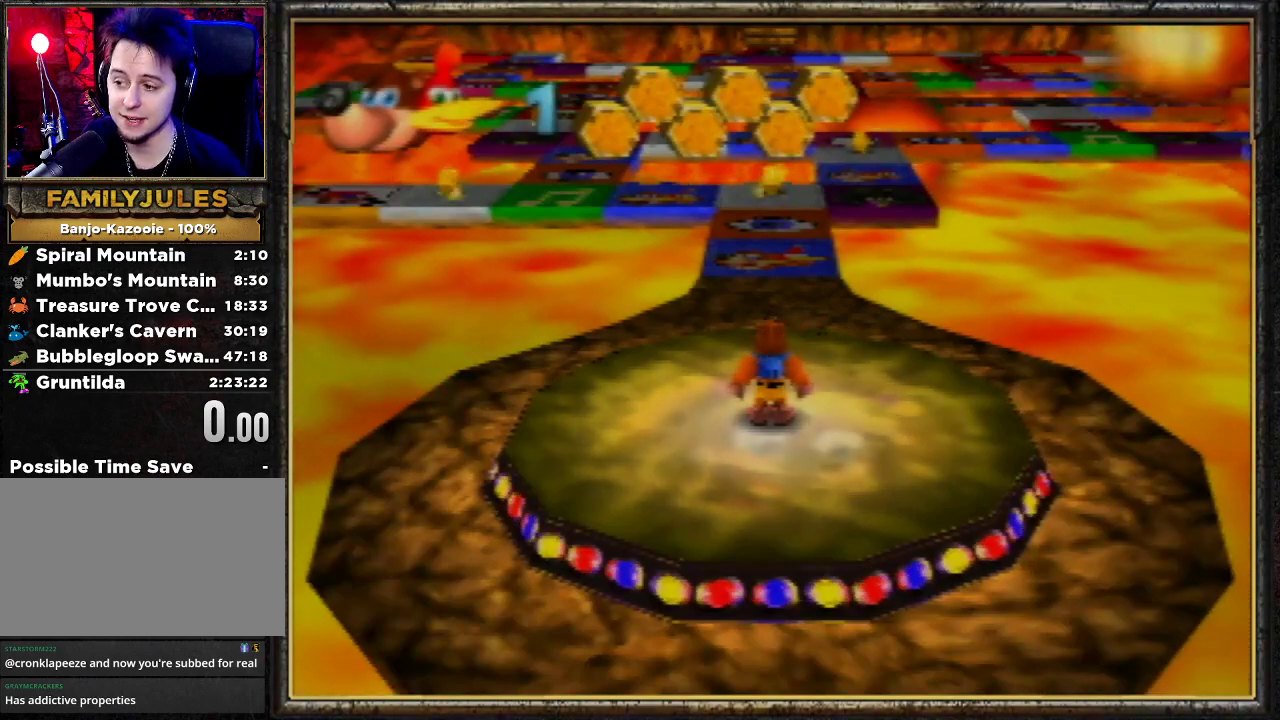
{"buttons": [], "left_stick": "up-left", "events": [[167, "left_stick", "up"], [333, "left_stick", "up-left"], [367, "A", "down"], [500, "A", "up"]]}
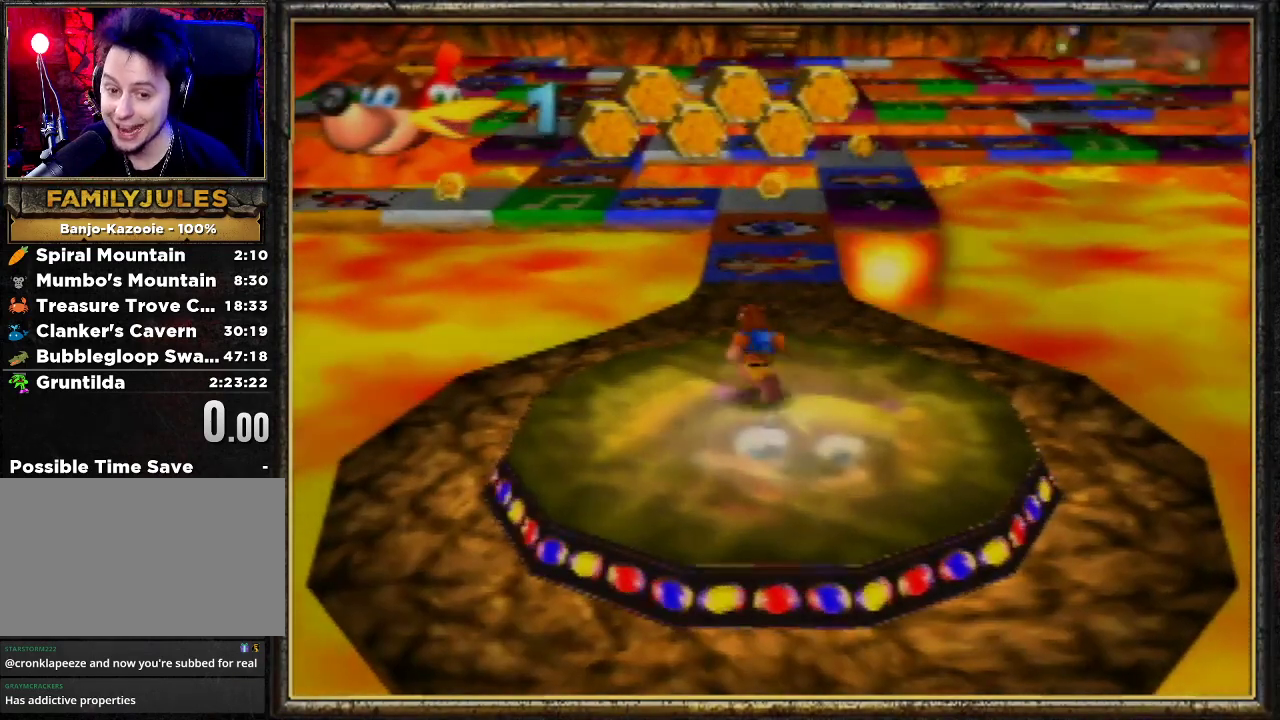
{"buttons": [], "left_stick": "up-left", "events": []}
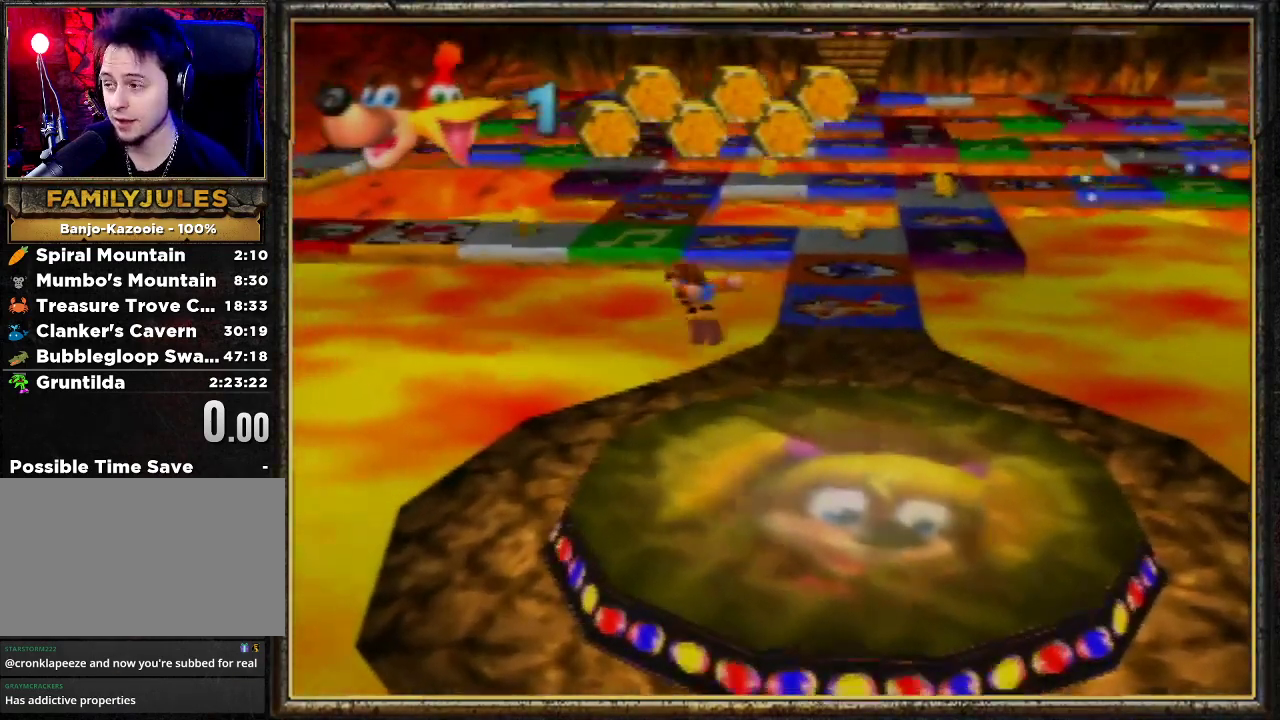
{"buttons": [], "left_stick": "up-left", "events": []}
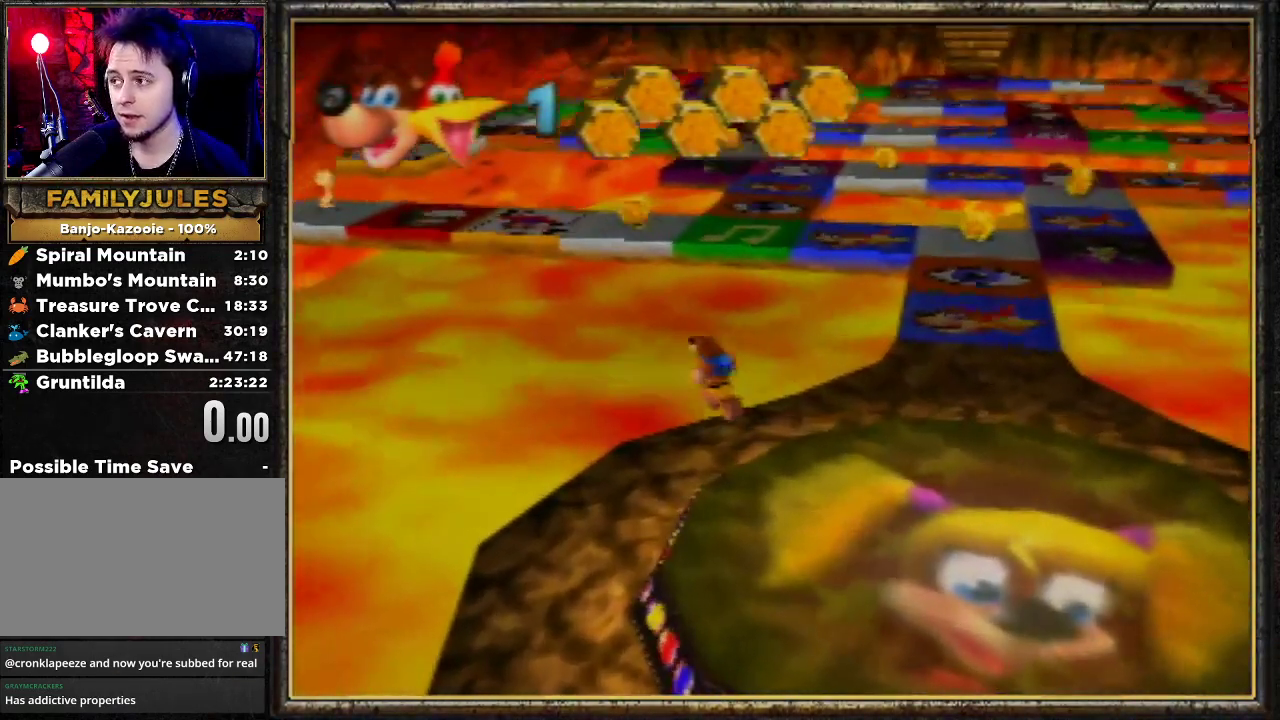
{"buttons": [], "left_stick": "up-left", "events": []}
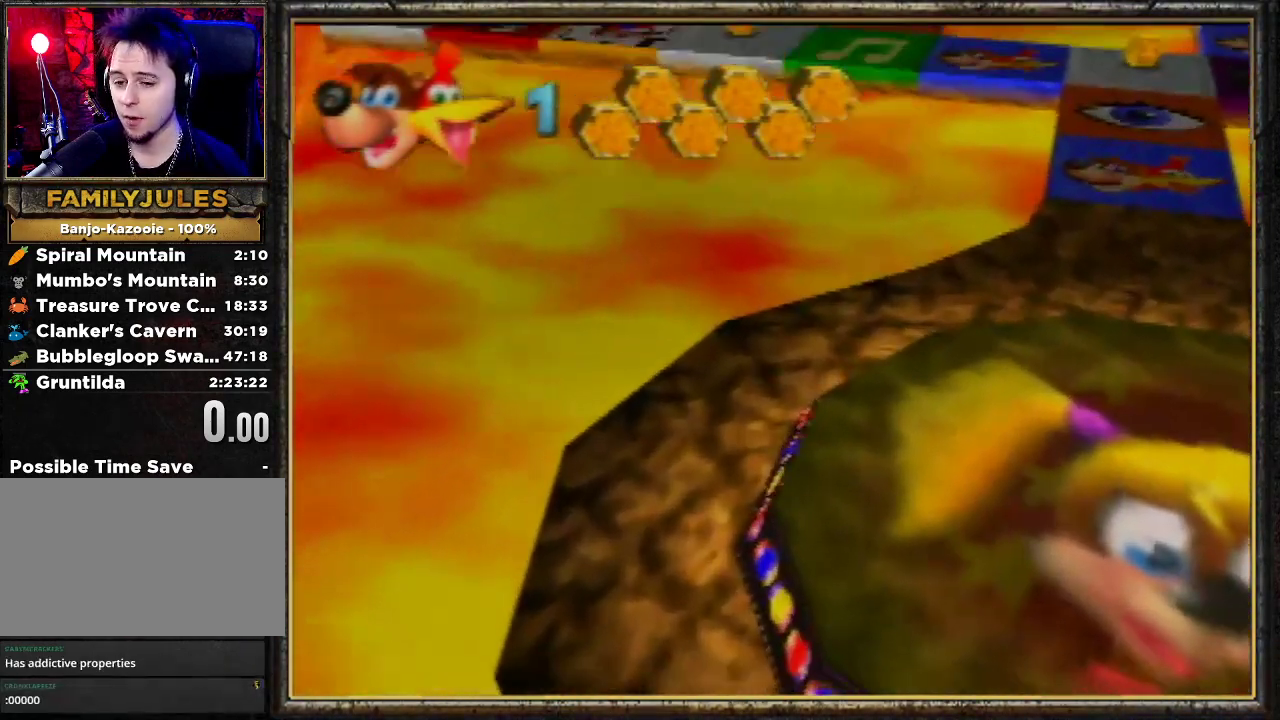
{"buttons": [], "left_stick": "center", "events": [[267, "left_stick", "center"]]}
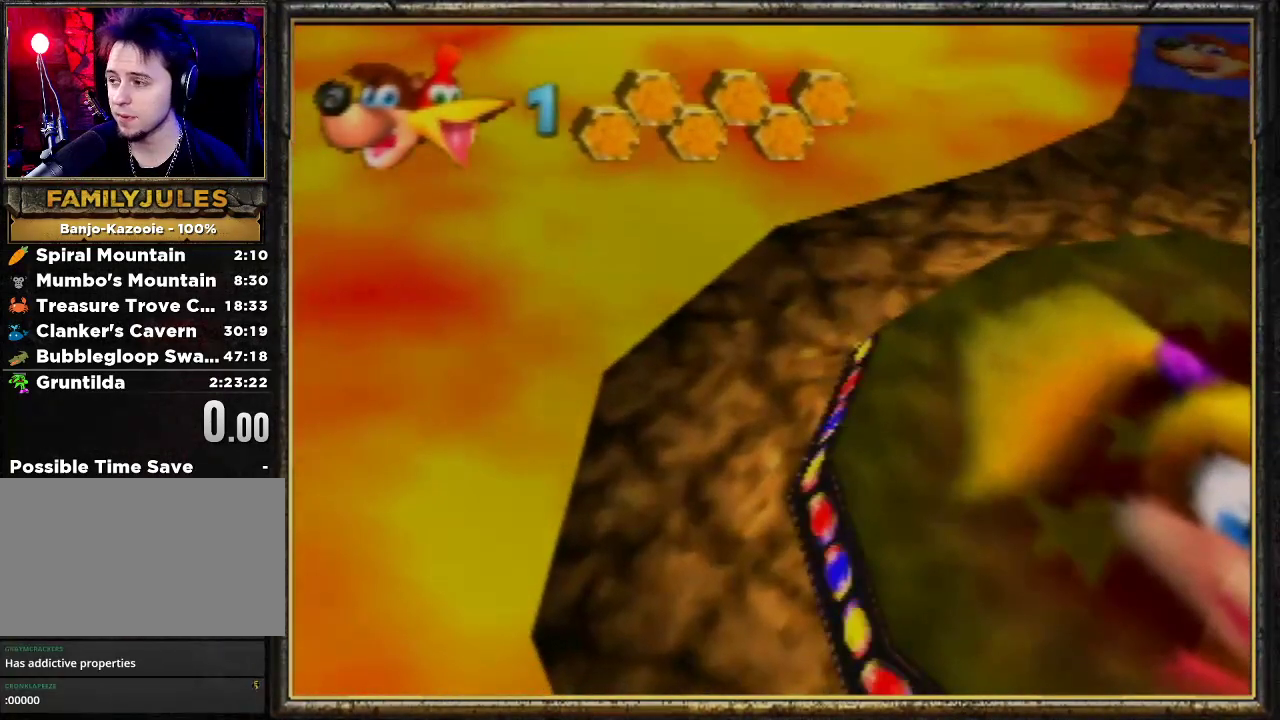
{"buttons": [], "left_stick": "center", "events": []}
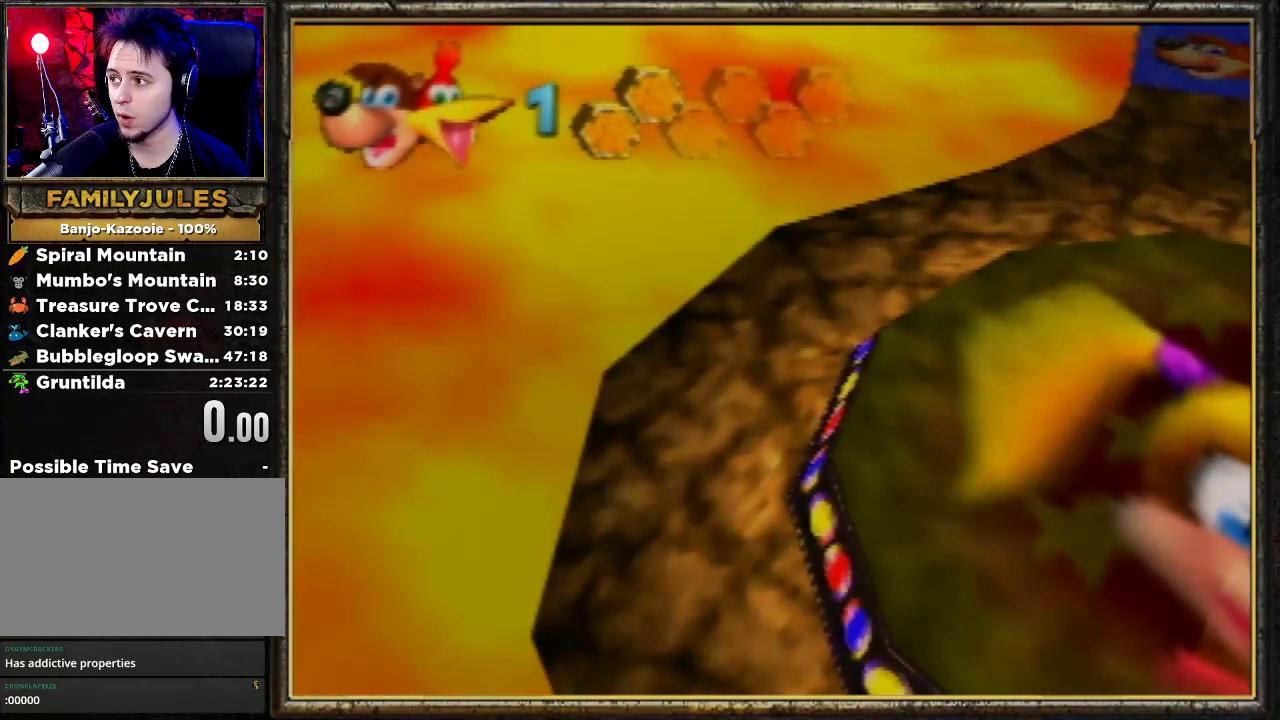
{"buttons": [], "left_stick": "center", "events": []}
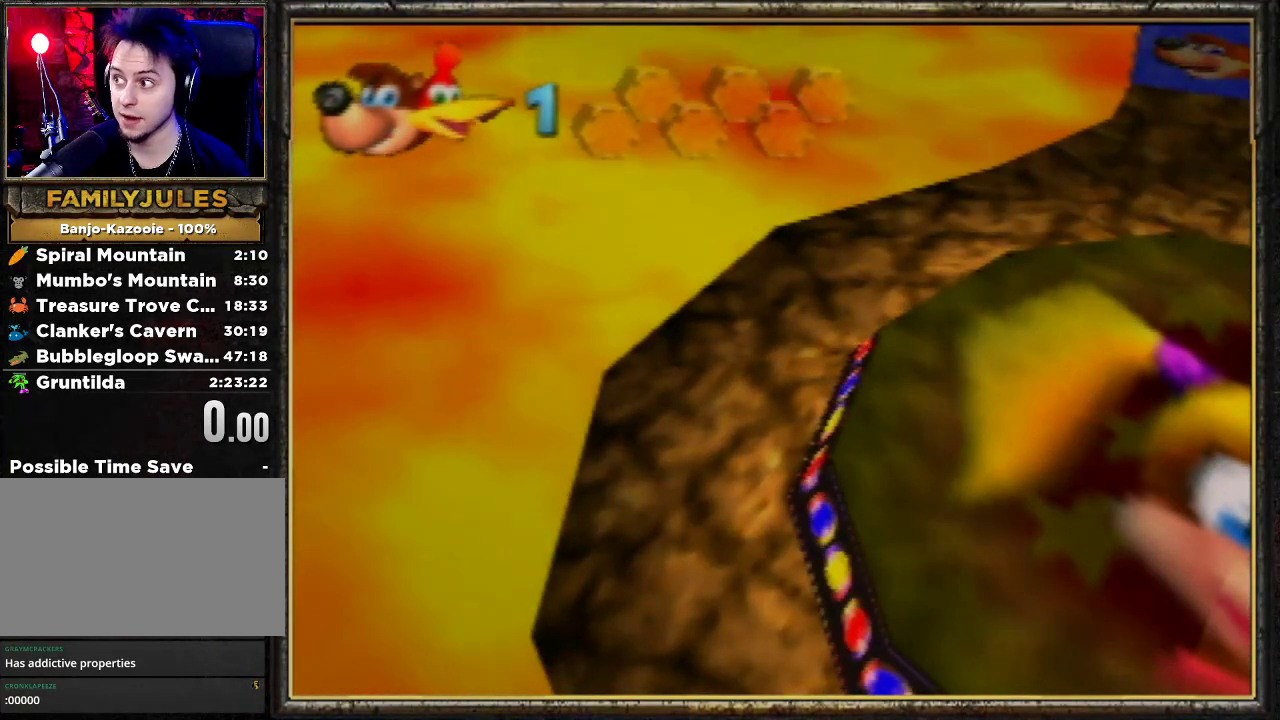
{"buttons": [], "left_stick": "center", "events": []}
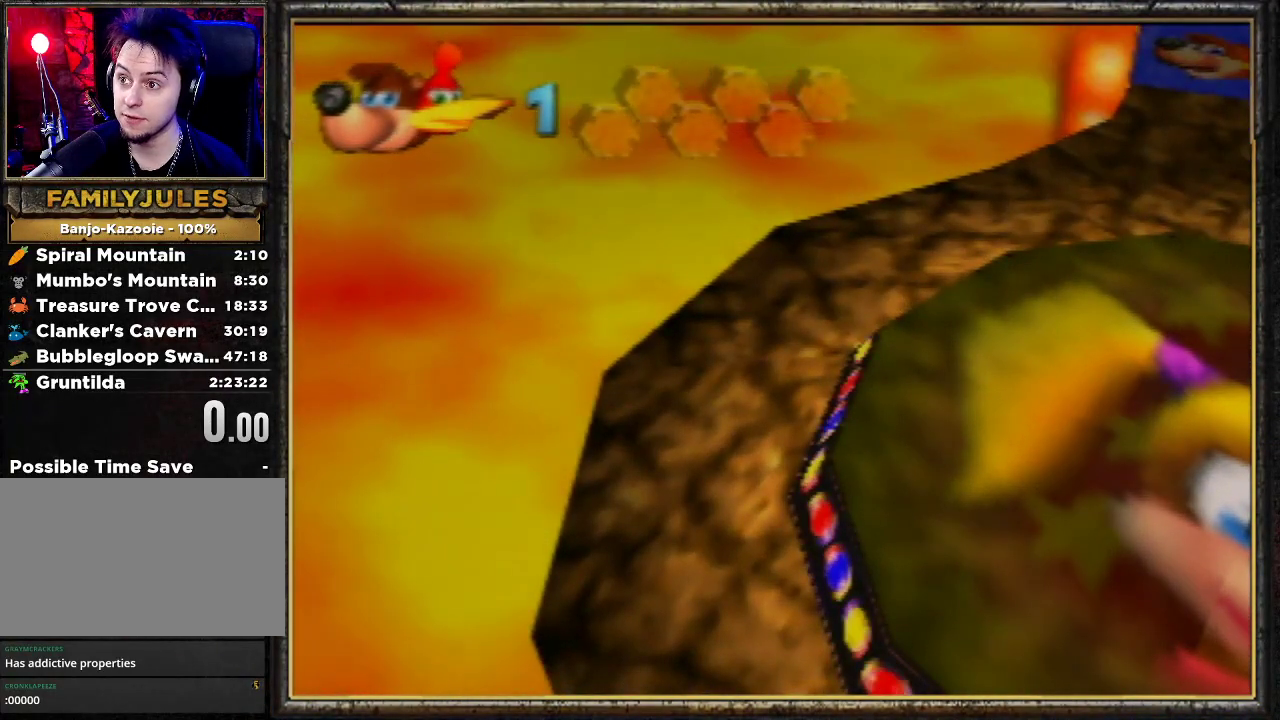
{"buttons": [], "left_stick": "center", "events": []}
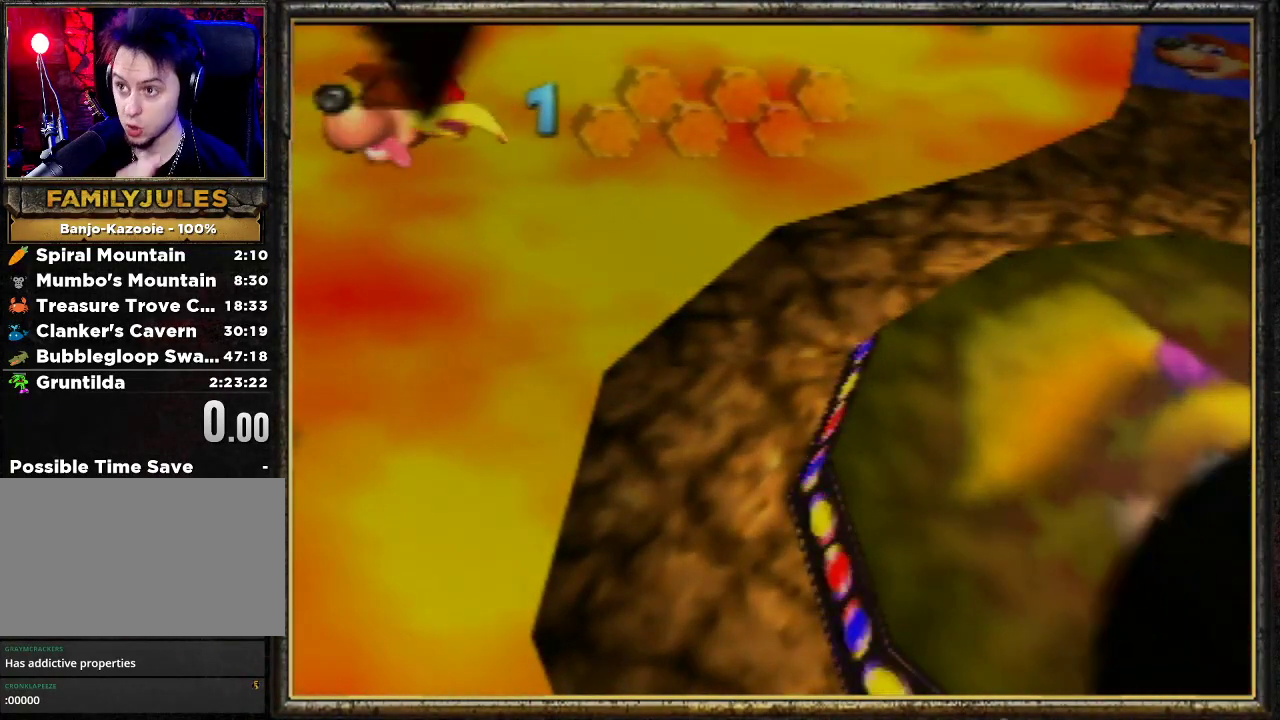
{"buttons": [], "left_stick": "center", "events": []}
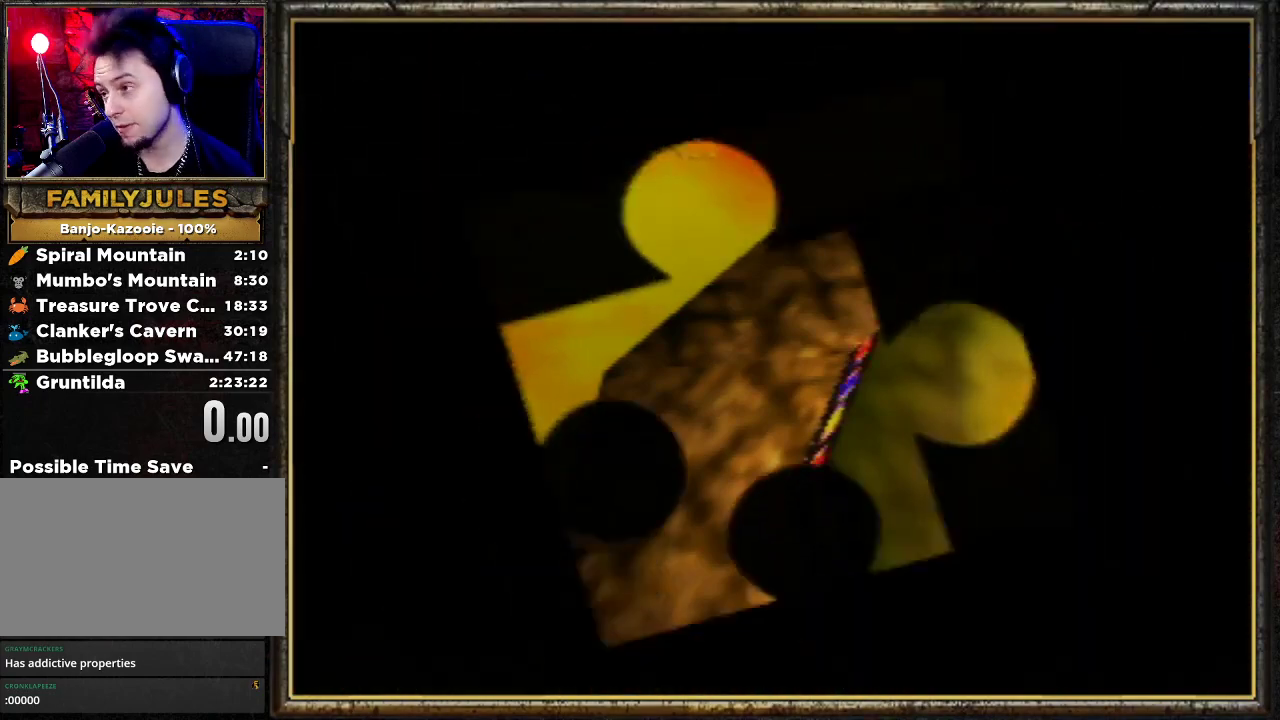
{"buttons": [], "left_stick": "center", "events": []}
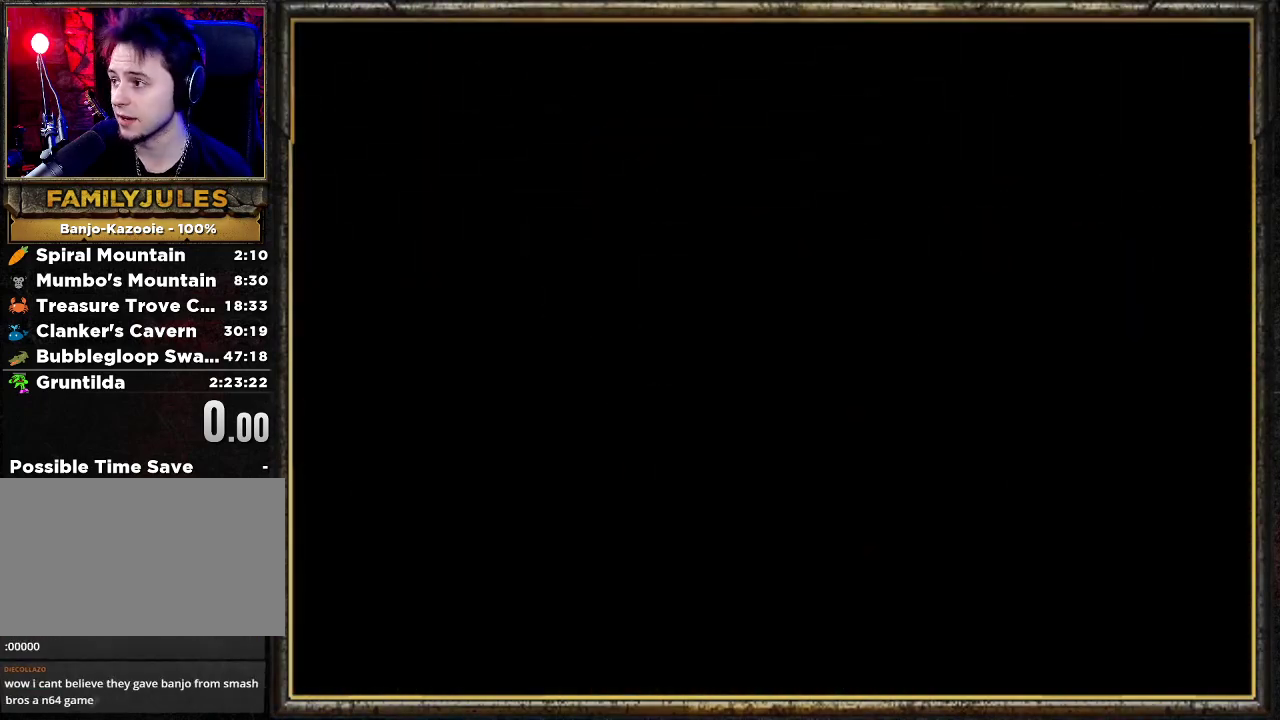
{"buttons": [], "left_stick": "center", "events": []}
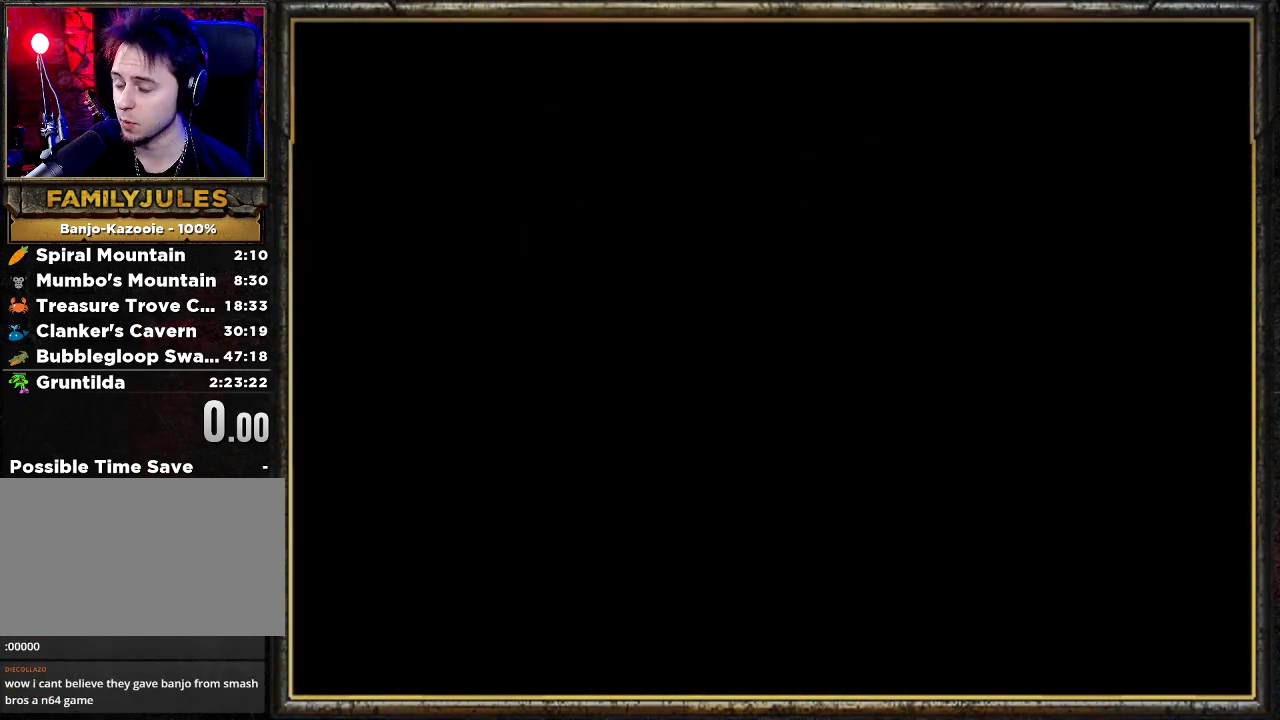
{"buttons": [], "left_stick": "center", "events": []}
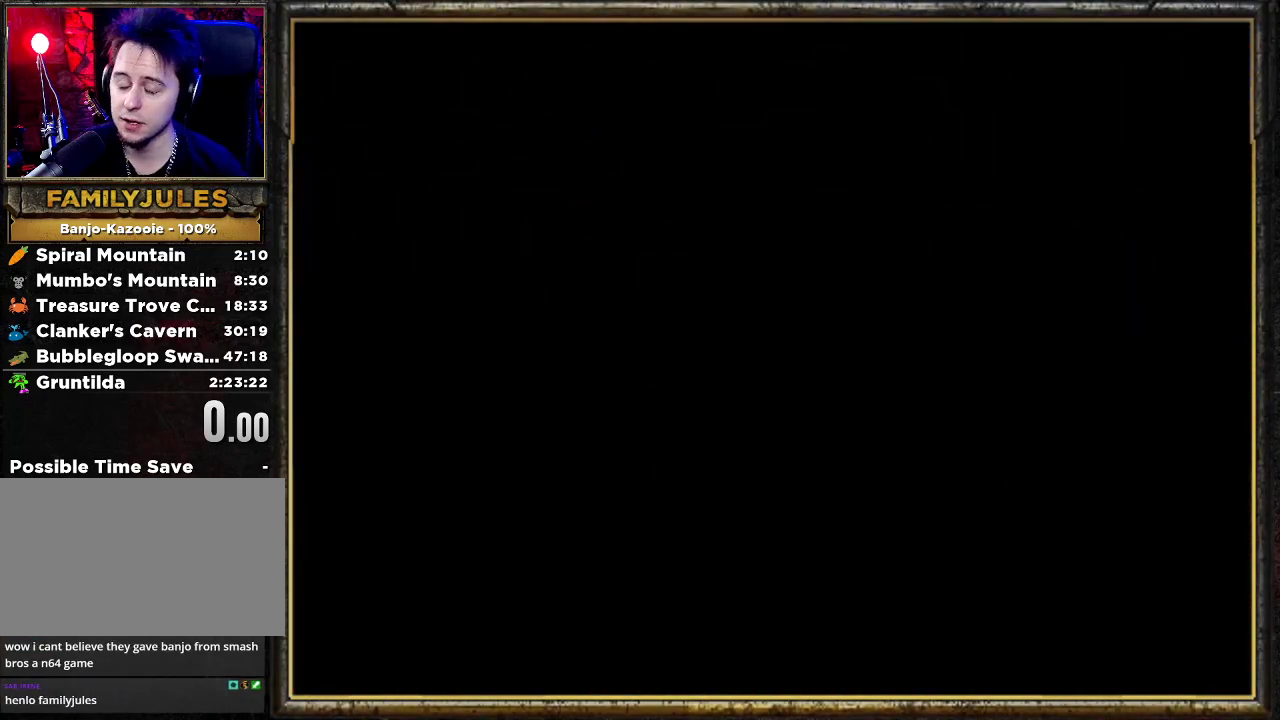
{"buttons": [], "left_stick": "up", "events": [[367, "left_stick", "up"]]}
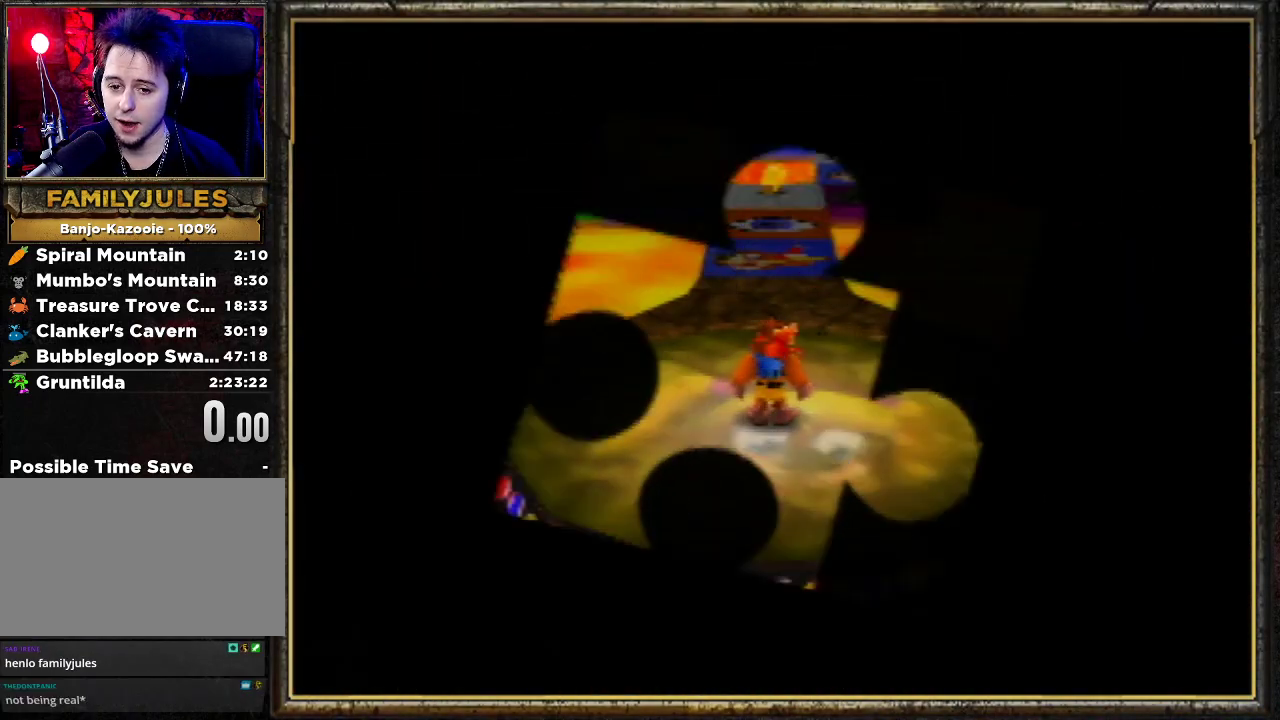
{"buttons": [], "left_stick": "up", "events": [[167, "A", "down"], [200, "B", "down"], [467, "A", "up"], [467, "B", "up"]]}
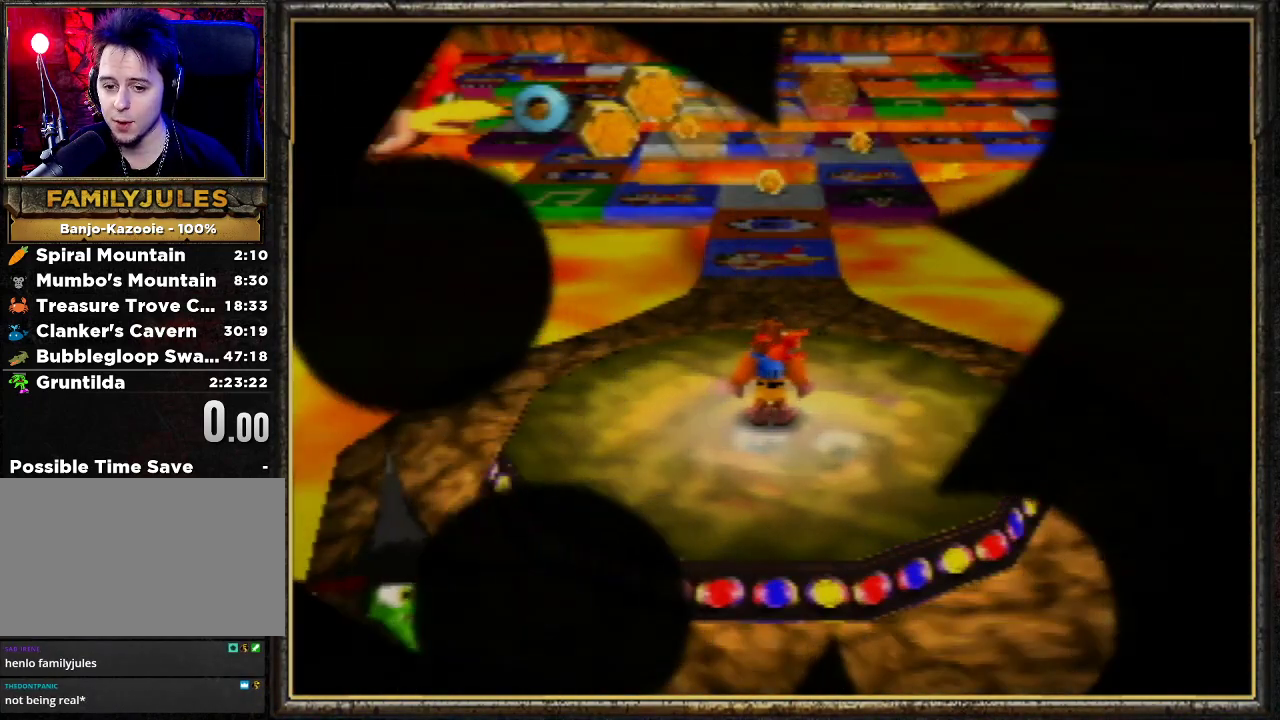
{"buttons": [], "left_stick": "up", "events": []}
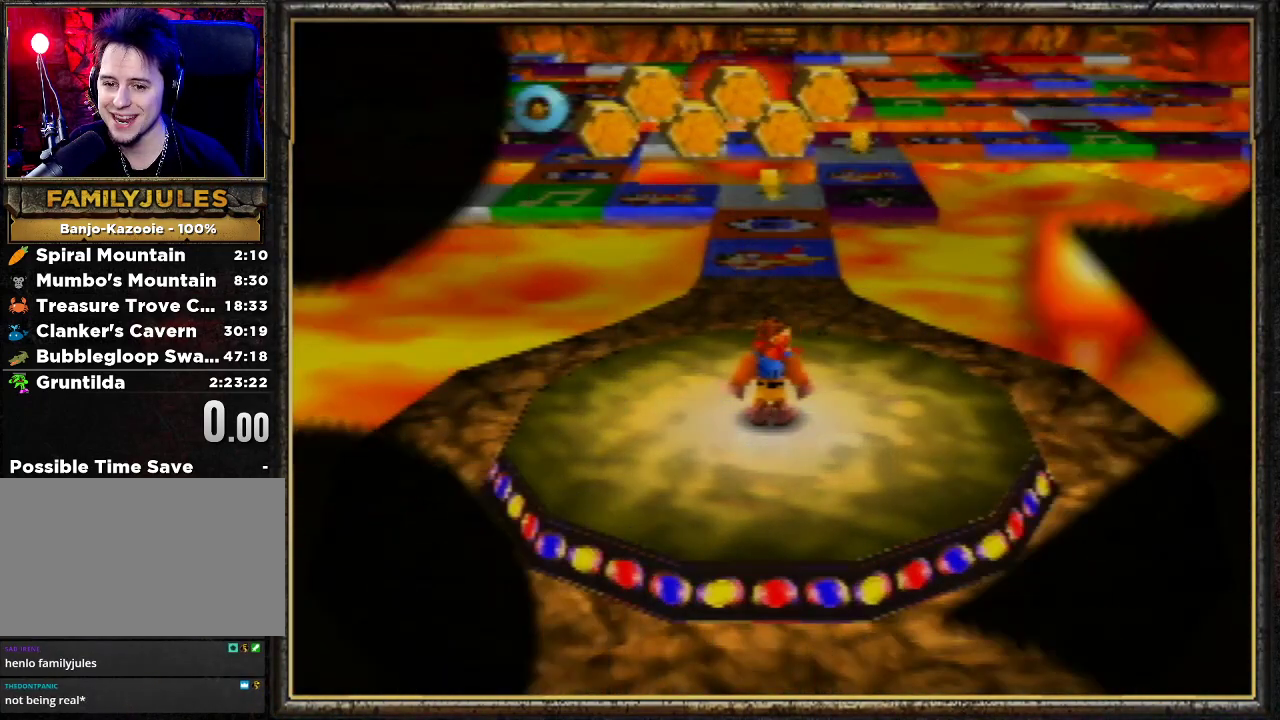
{"buttons": [], "left_stick": "up", "events": []}
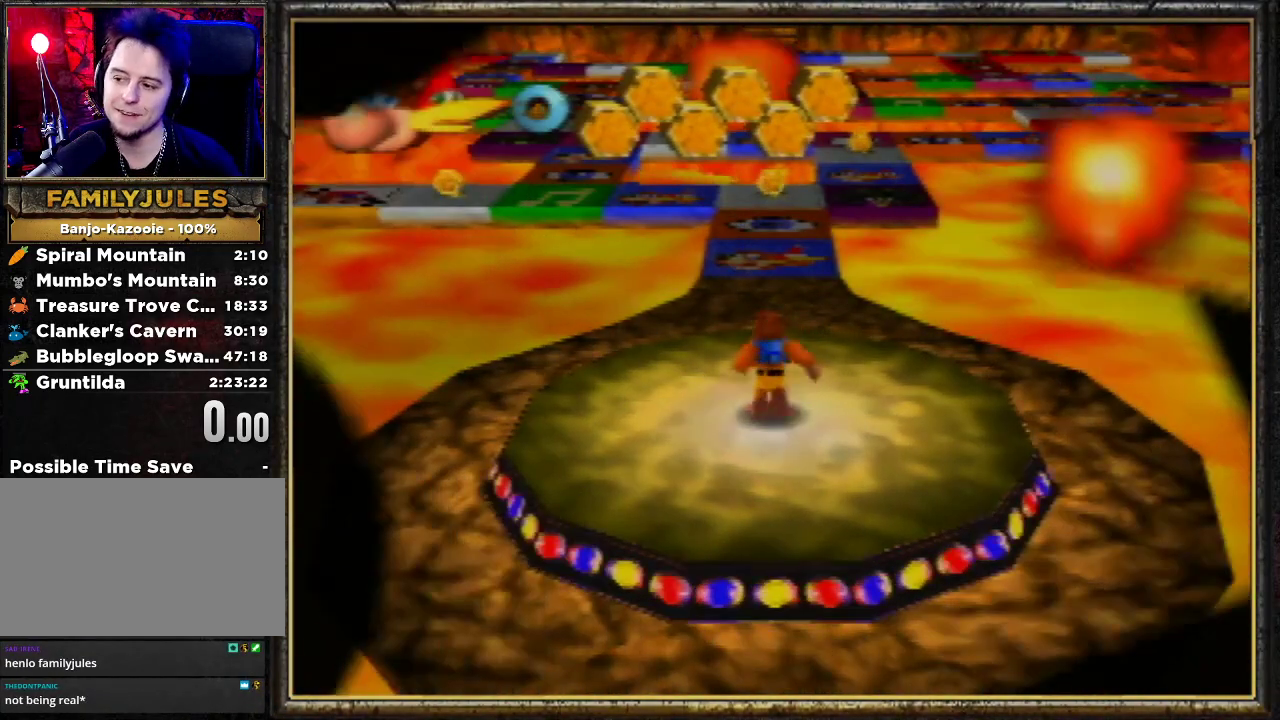
{"buttons": [], "left_stick": "up", "events": [[400, "A", "down"], [500, "A", "up"]]}
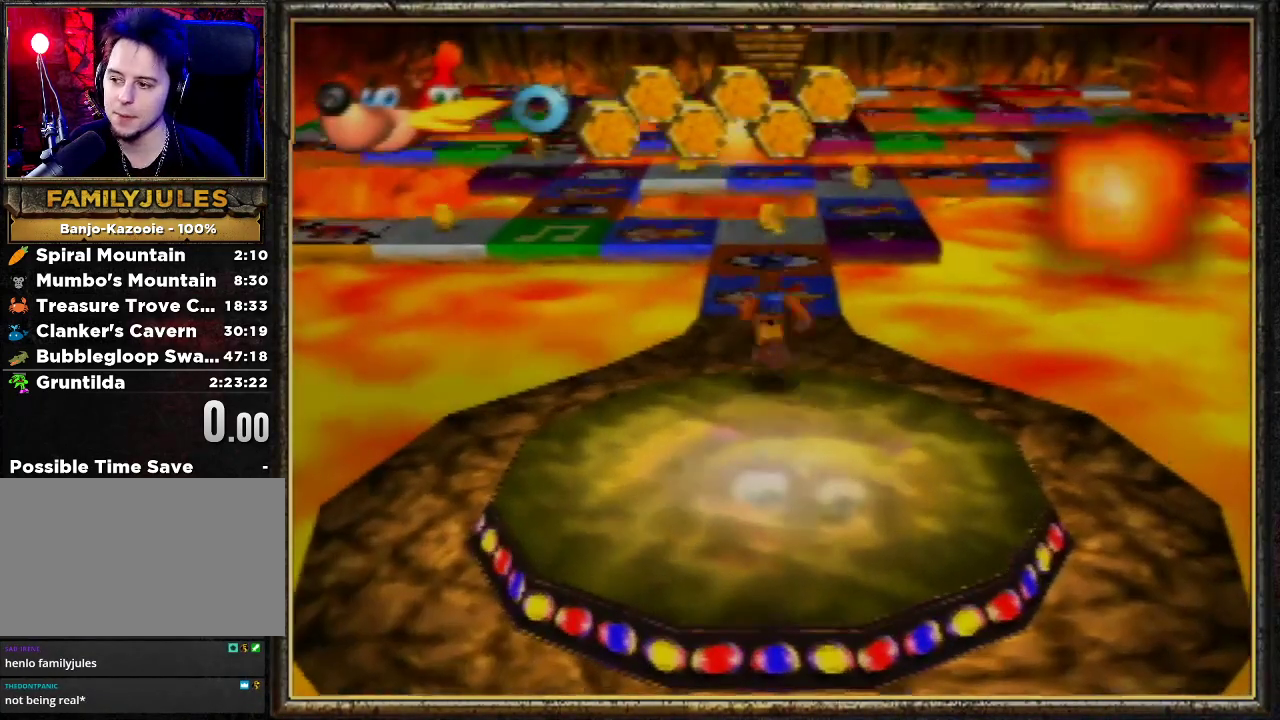
{"buttons": [], "left_stick": "up", "events": []}
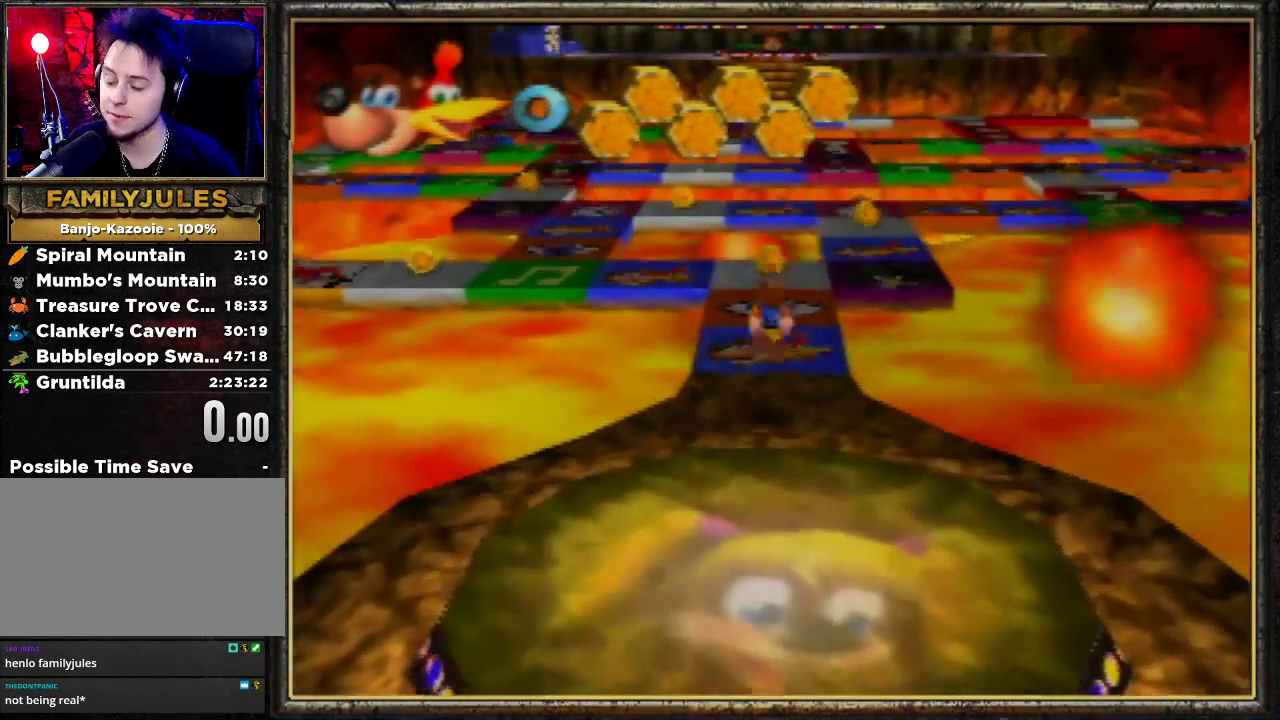
{"buttons": [], "left_stick": "up", "events": []}
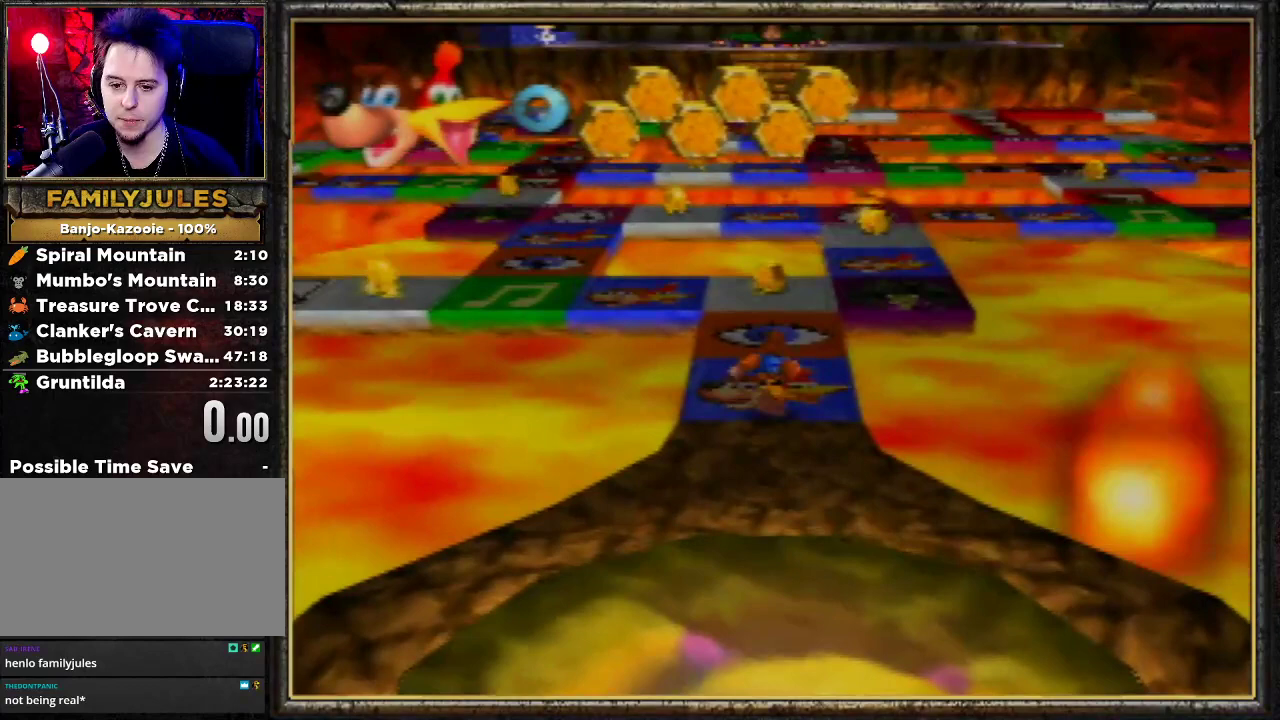
{"buttons": [], "left_stick": "center", "events": [[233, "left_stick", "center"], [333, "A", "down"], [500, "A", "up"]]}
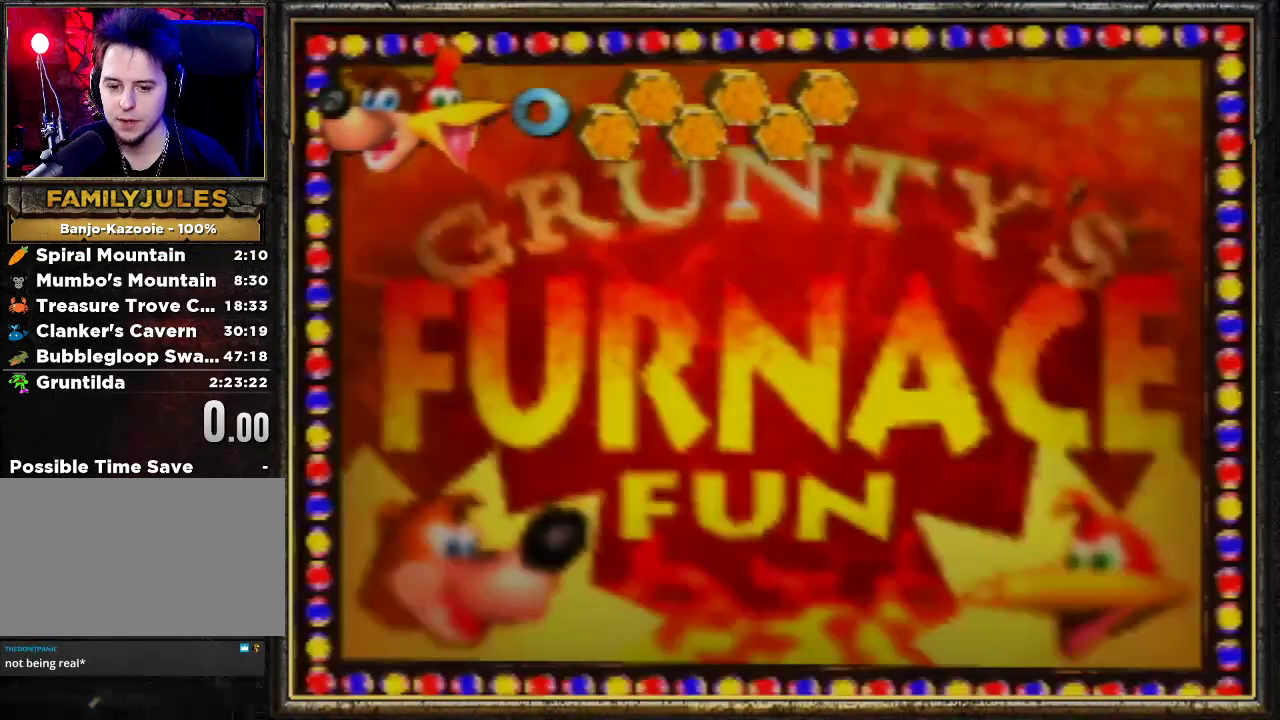
{"buttons": ["A", "B"], "left_stick": "center", "events": [[300, "A", "down"], [300, "B", "down"]]}
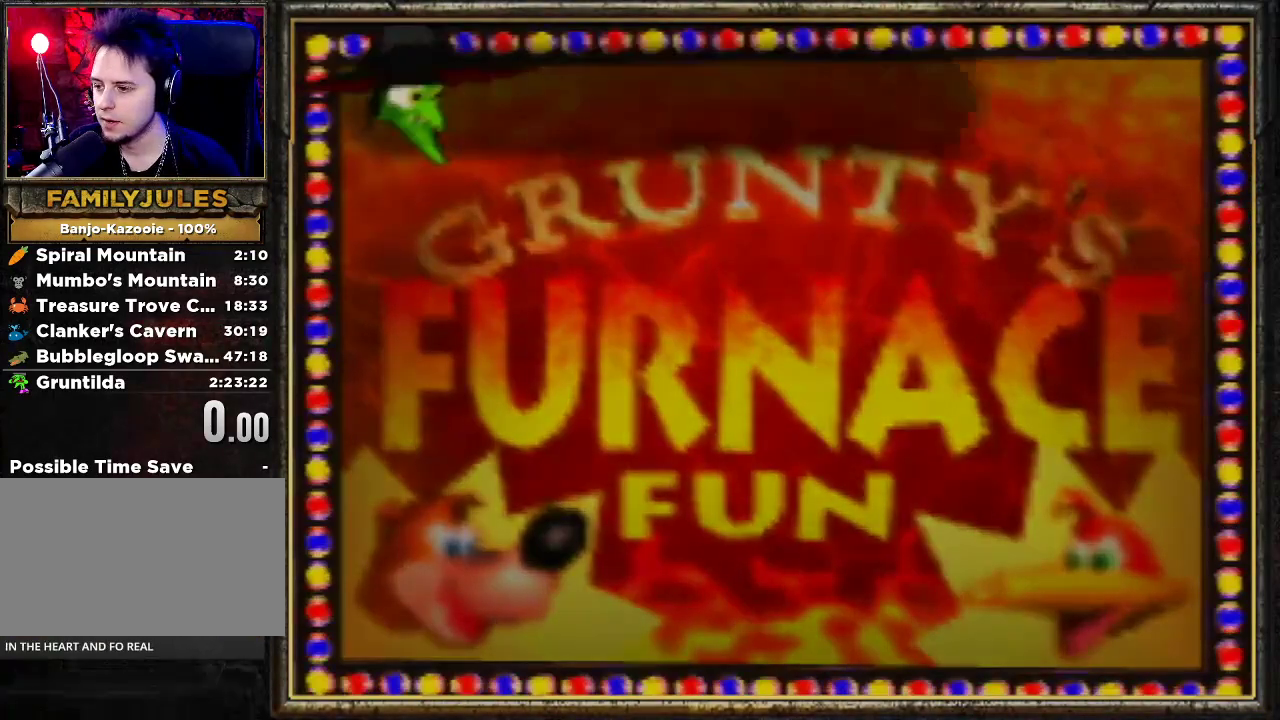
{"buttons": ["A", "B"], "left_stick": "center", "events": []}
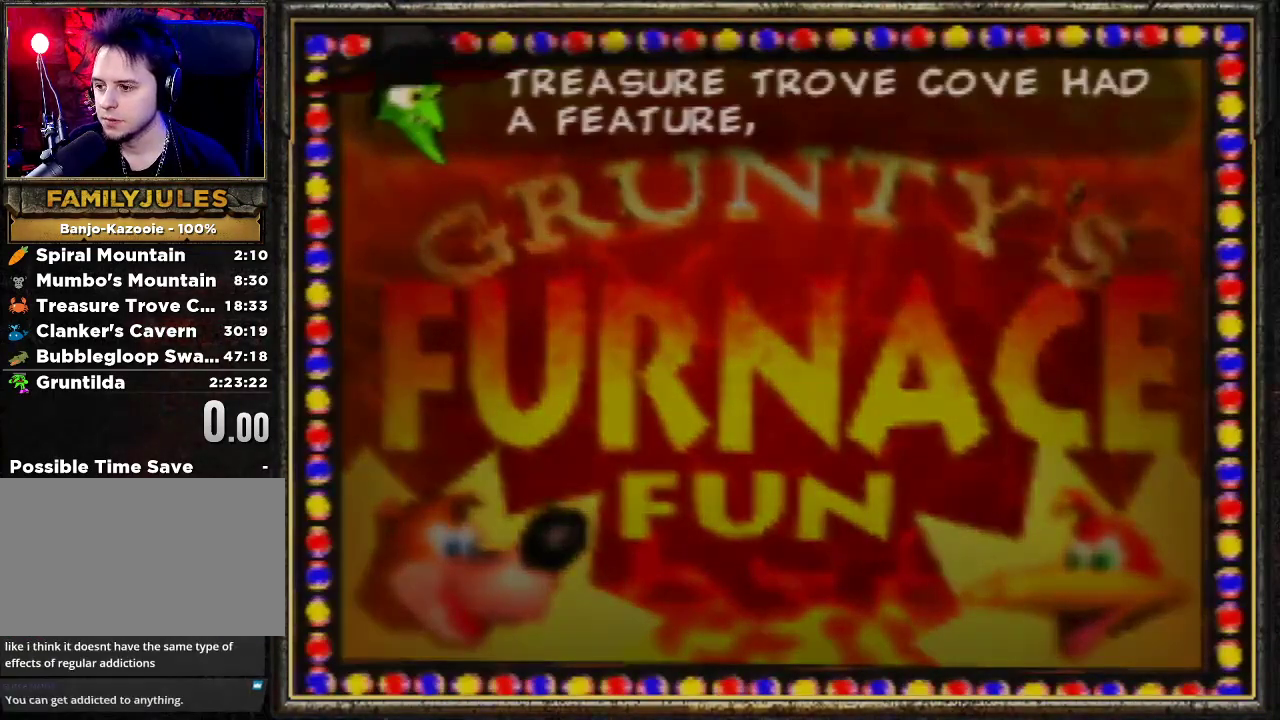
{"buttons": ["A", "B"], "left_stick": "center", "events": []}
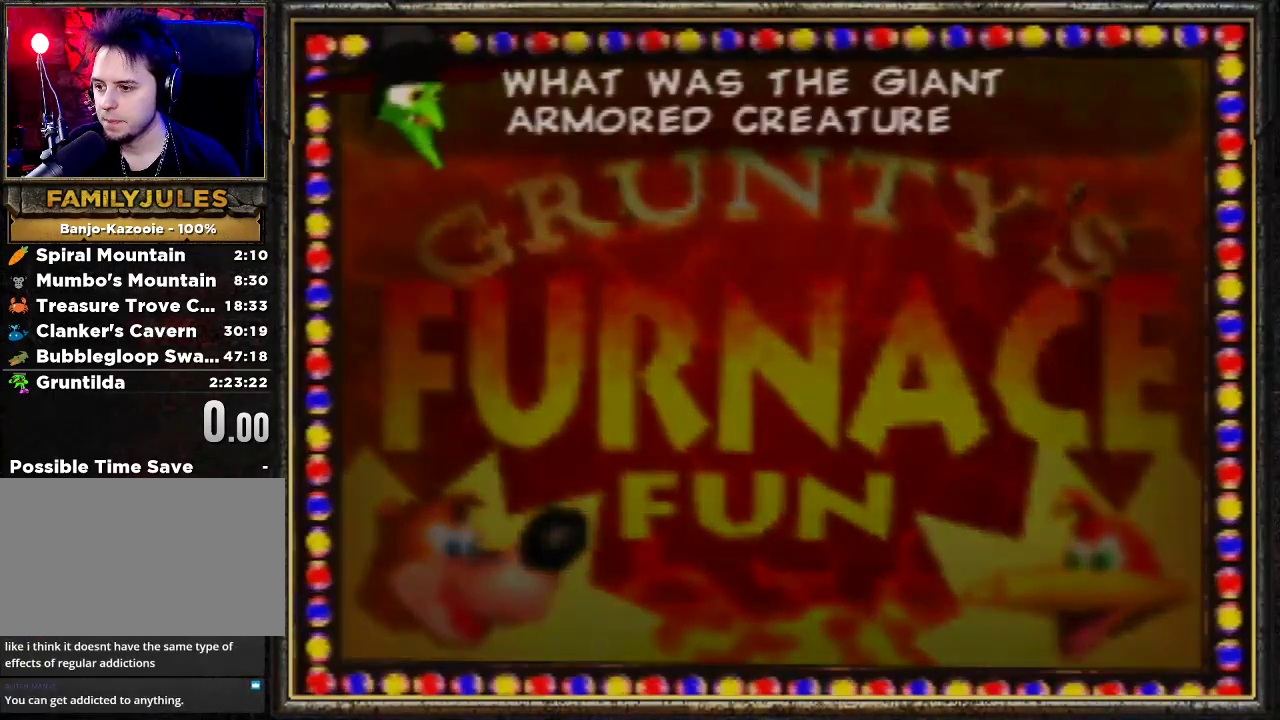
{"buttons": ["A", "B"], "left_stick": "center", "events": []}
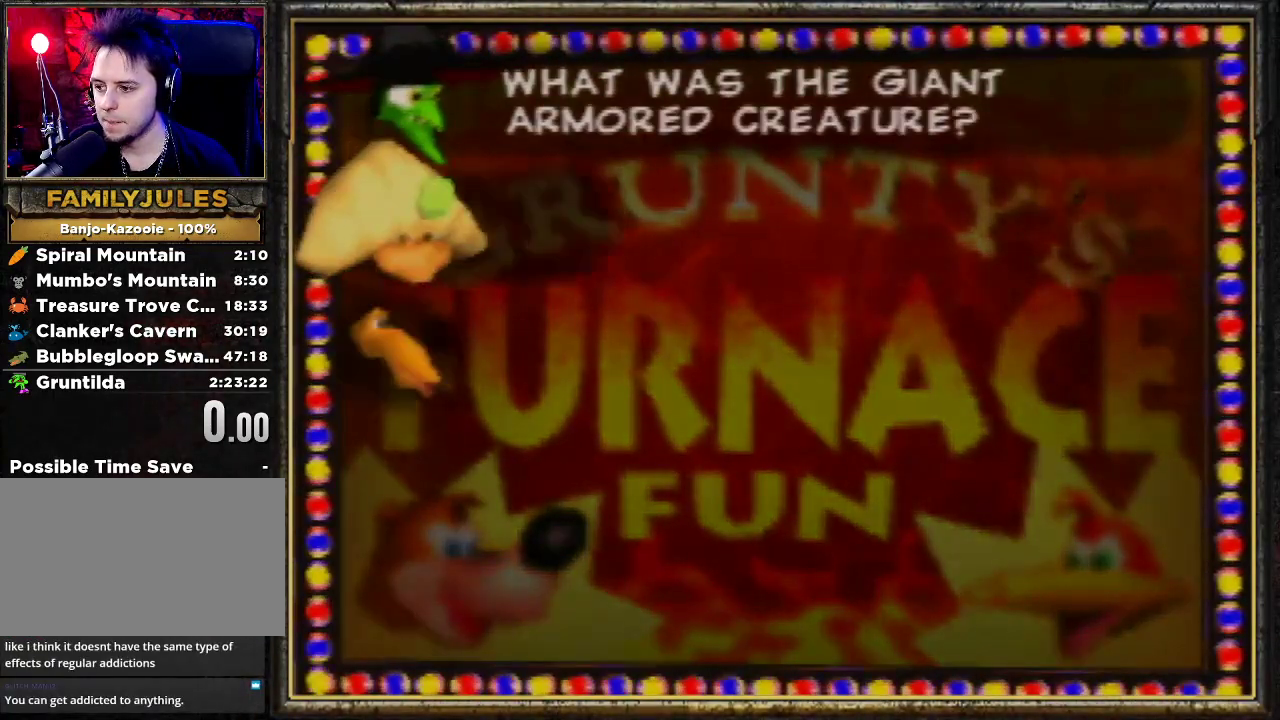
{"buttons": [], "left_stick": "center", "events": [[500, "A", "up"], [500, "B", "up"]]}